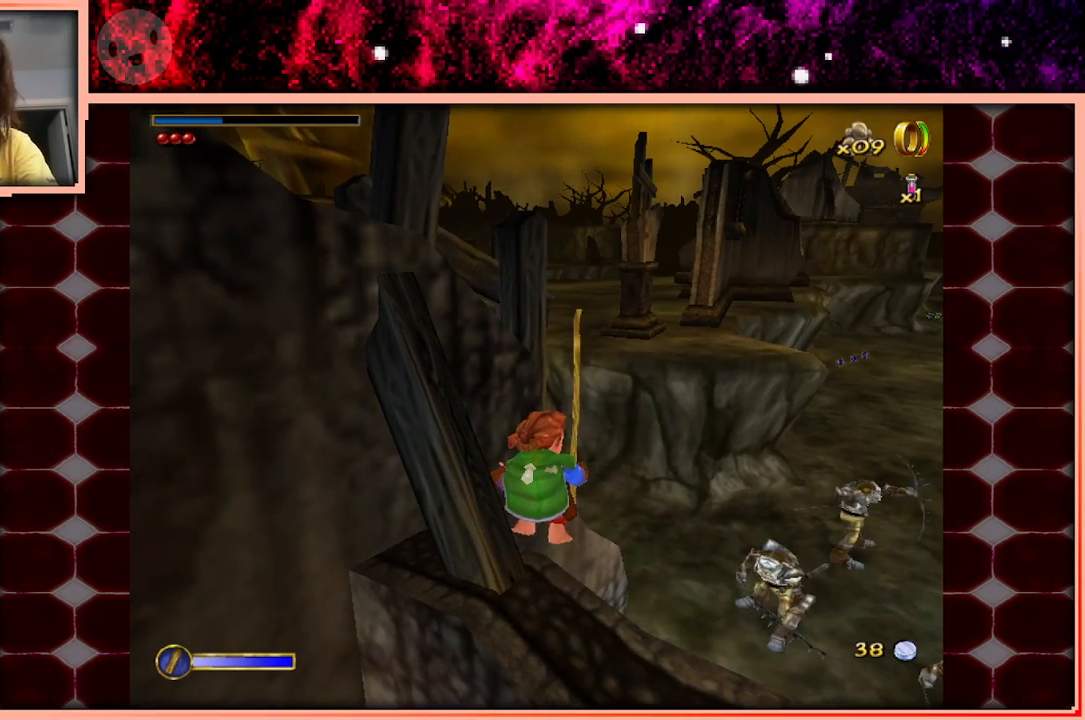
Gameplay with keyboard and mouse; each line is a JSON object with the keys held at the frame after it. "events" lists presses ("down") and releases ("up") of "a", "d", "s", "space" and "w" between this image and that frame as [ms after this image, input, new state], when the widget could be followed in between. No other keys are recorded. Mouse buttons are not recorded. Not read: mouse_move.
{"keys": [], "events": []}
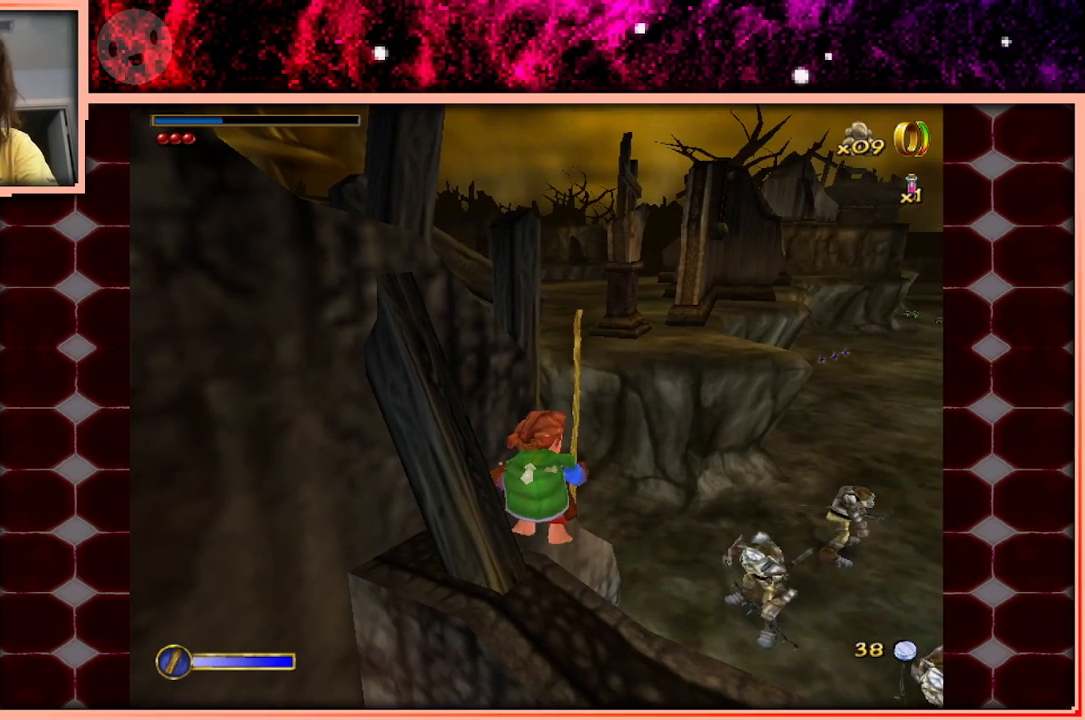
{"keys": [], "events": []}
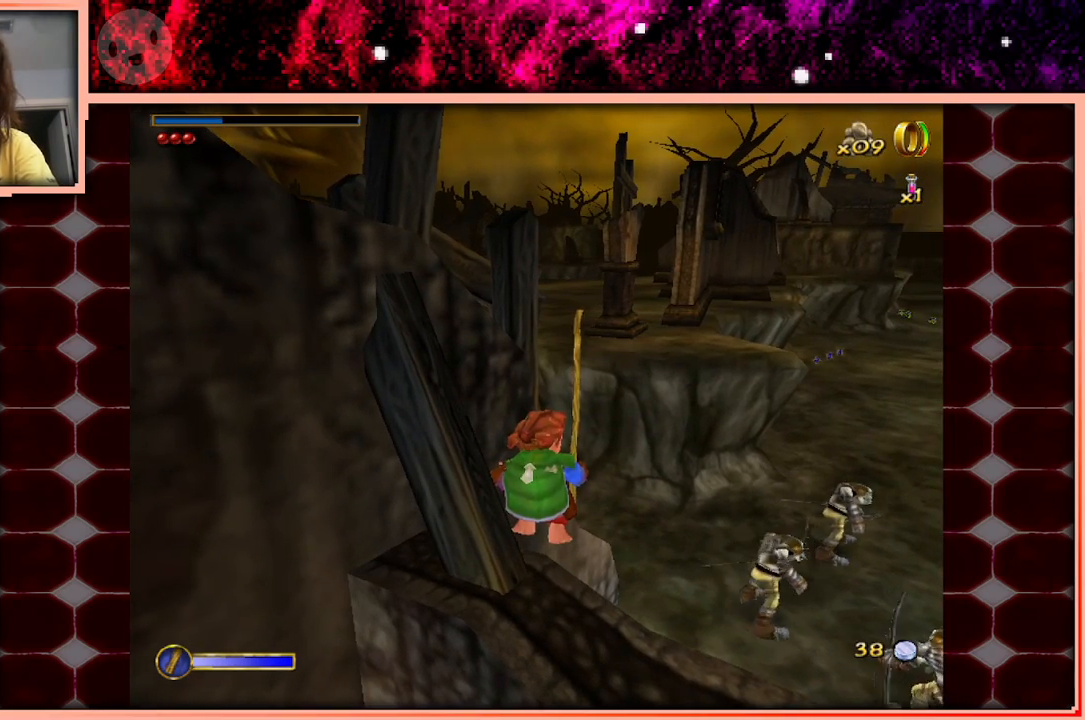
{"keys": ["w"], "events": [[33, "space", "down"], [133, "space", "up"], [367, "w", "down"]]}
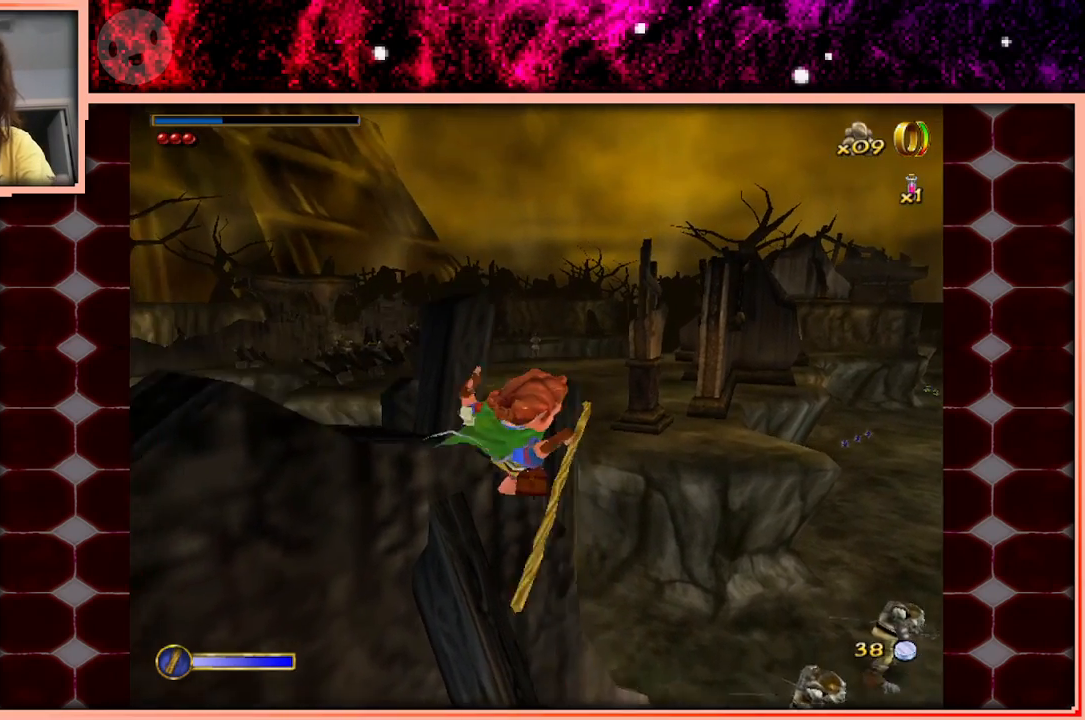
{"keys": ["w"], "events": []}
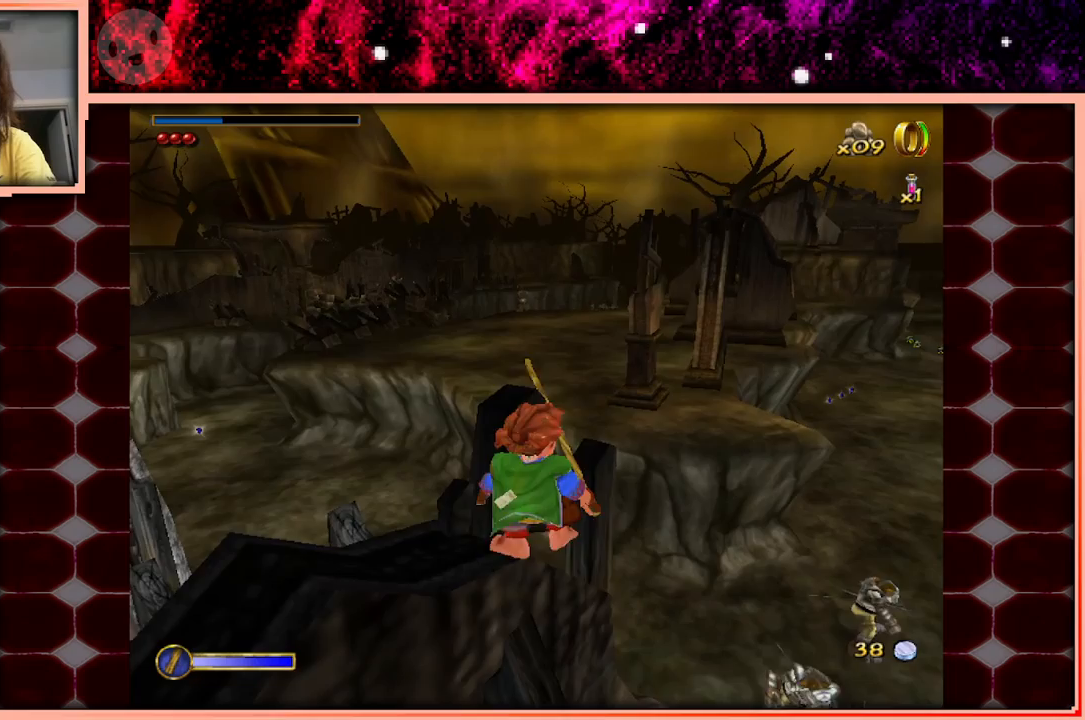
{"keys": ["w"], "events": []}
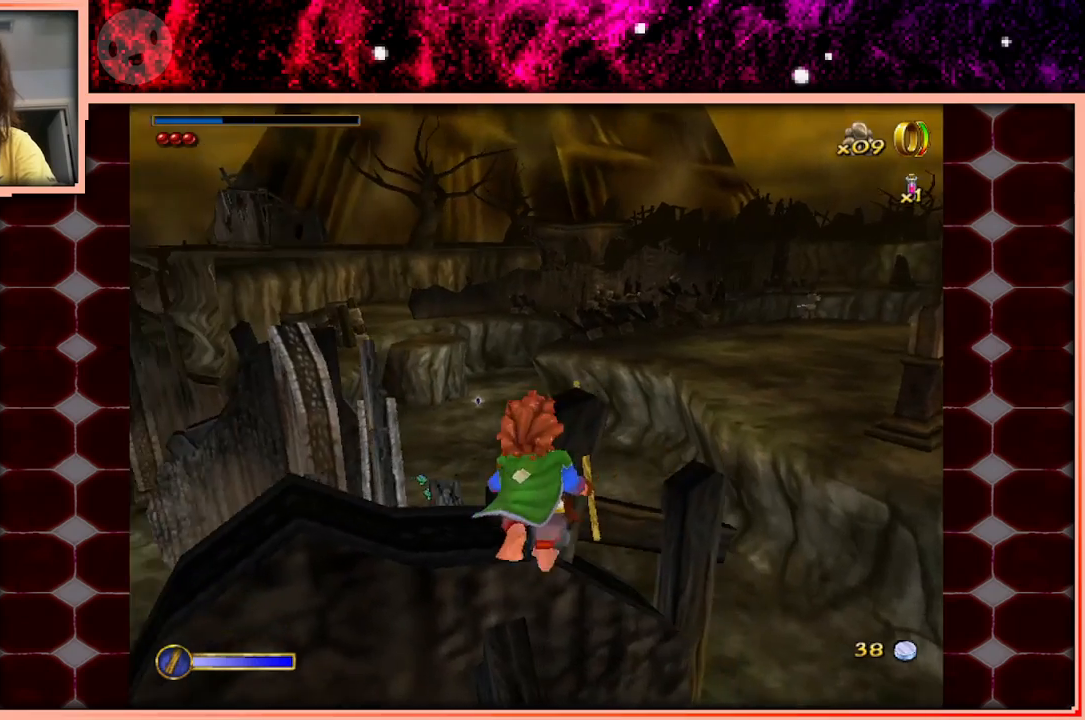
{"keys": ["w"], "events": [[367, "space", "down"], [500, "space", "up"]]}
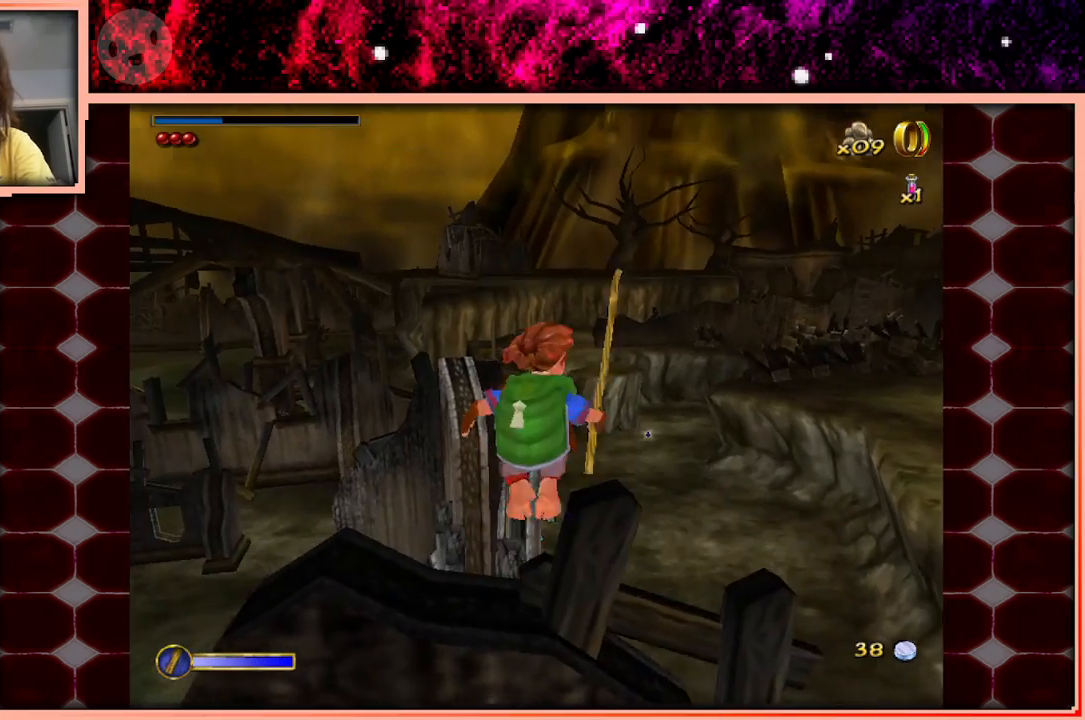
{"keys": [], "events": [[283, "w", "up"]]}
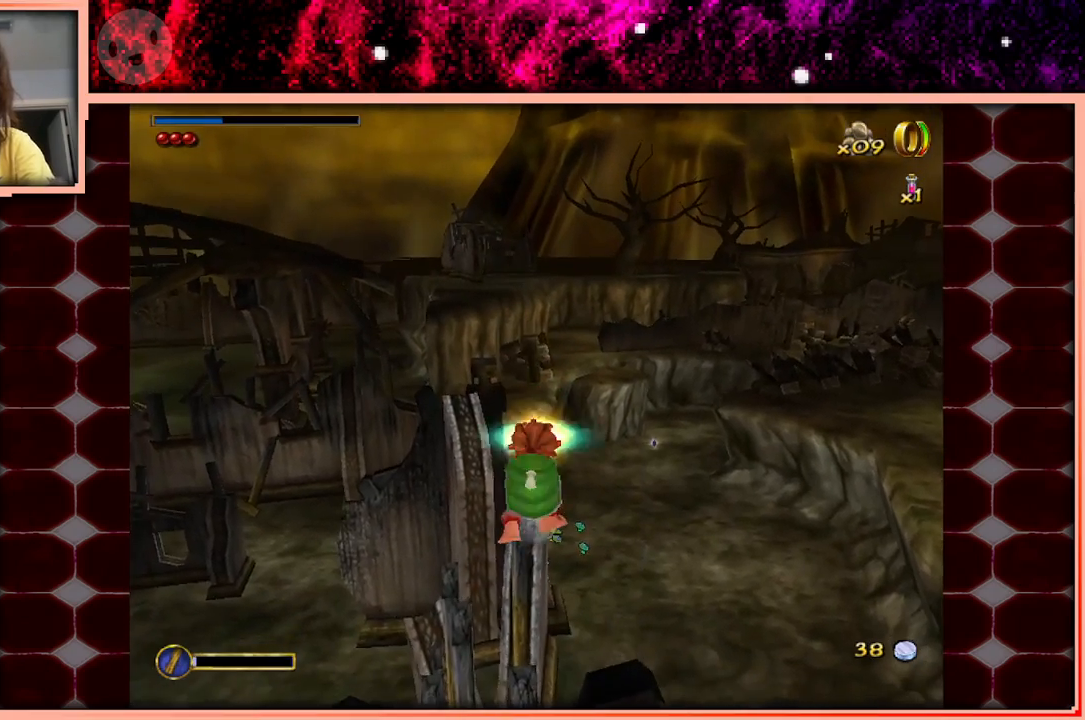
{"keys": ["w"], "events": [[433, "w", "down"]]}
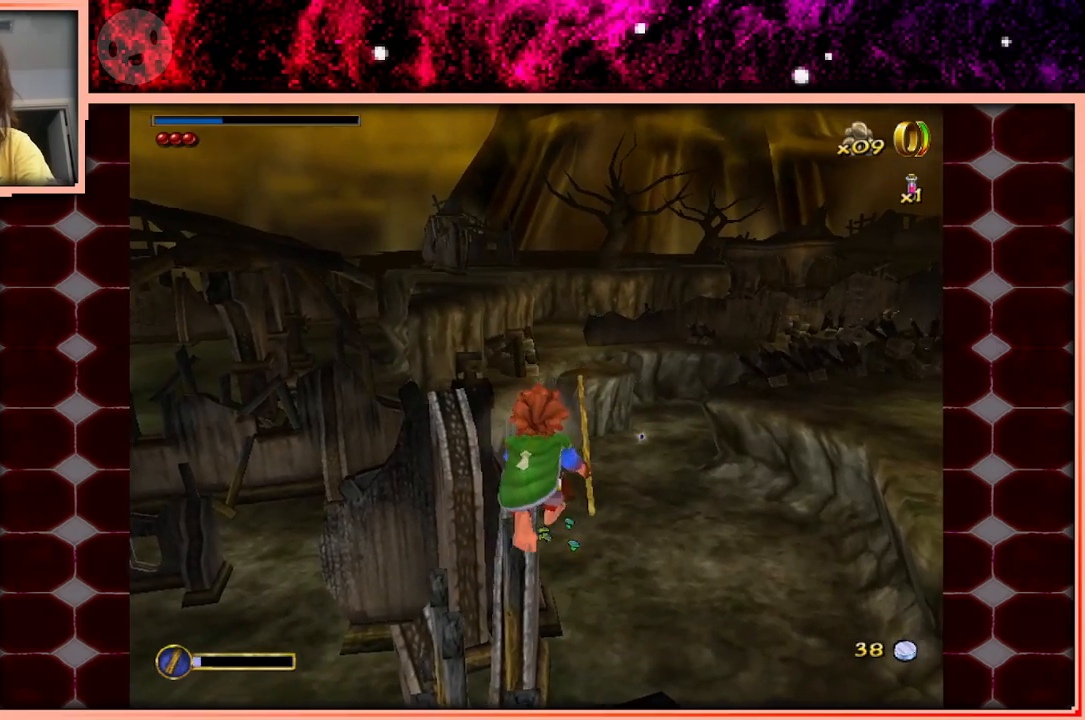
{"keys": ["w"], "events": [[133, "space", "down"], [417, "space", "up"]]}
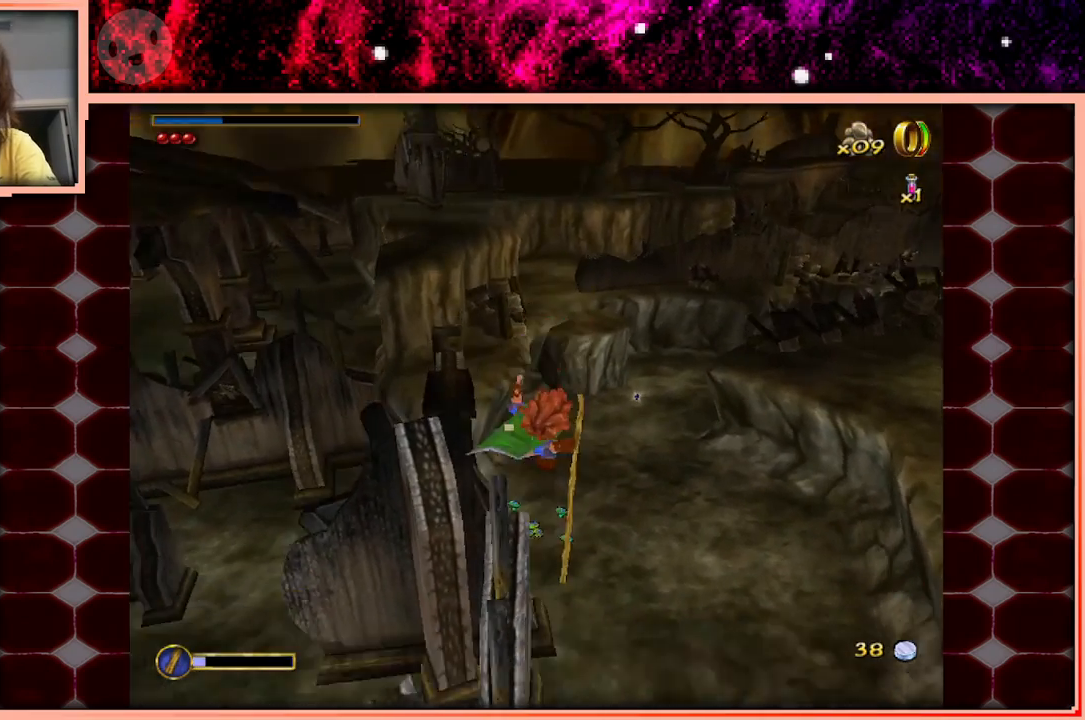
{"keys": ["w"], "events": [[433, "a", "down"], [467, "a", "up"]]}
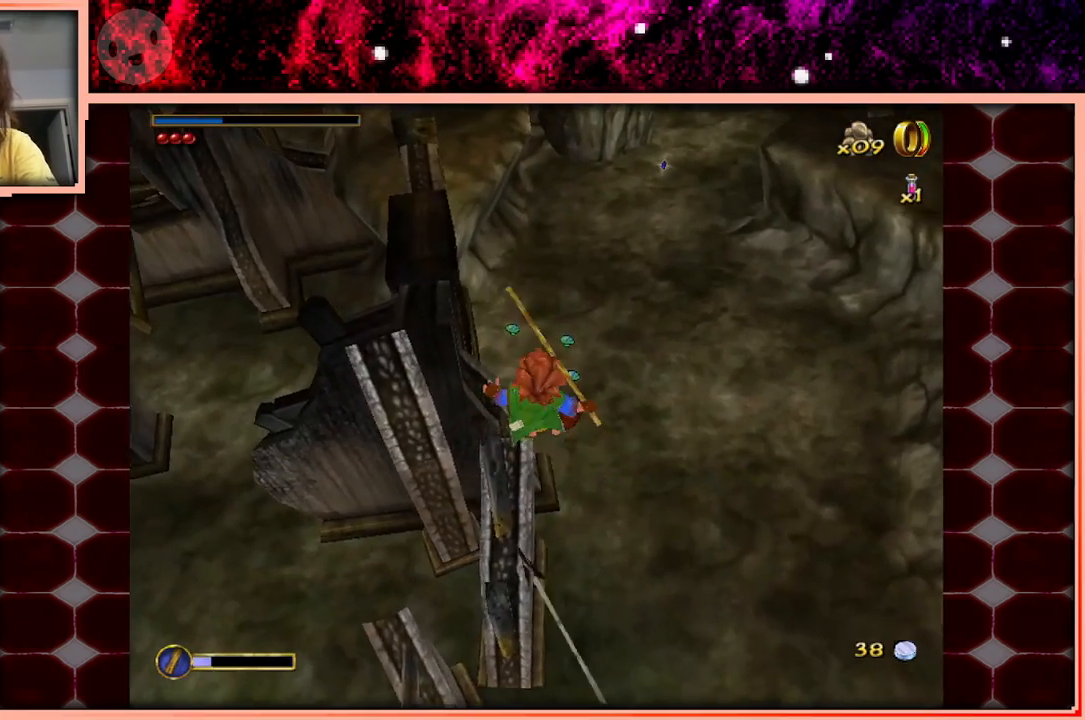
{"keys": ["w"], "events": []}
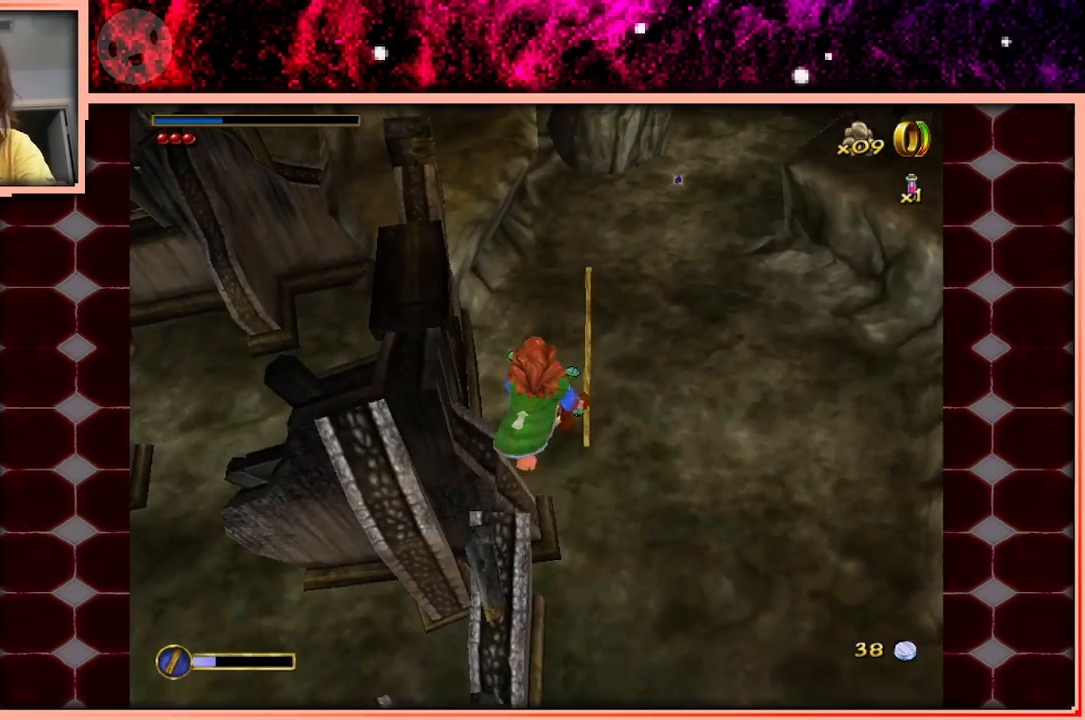
{"keys": [], "events": [[417, "w", "up"]]}
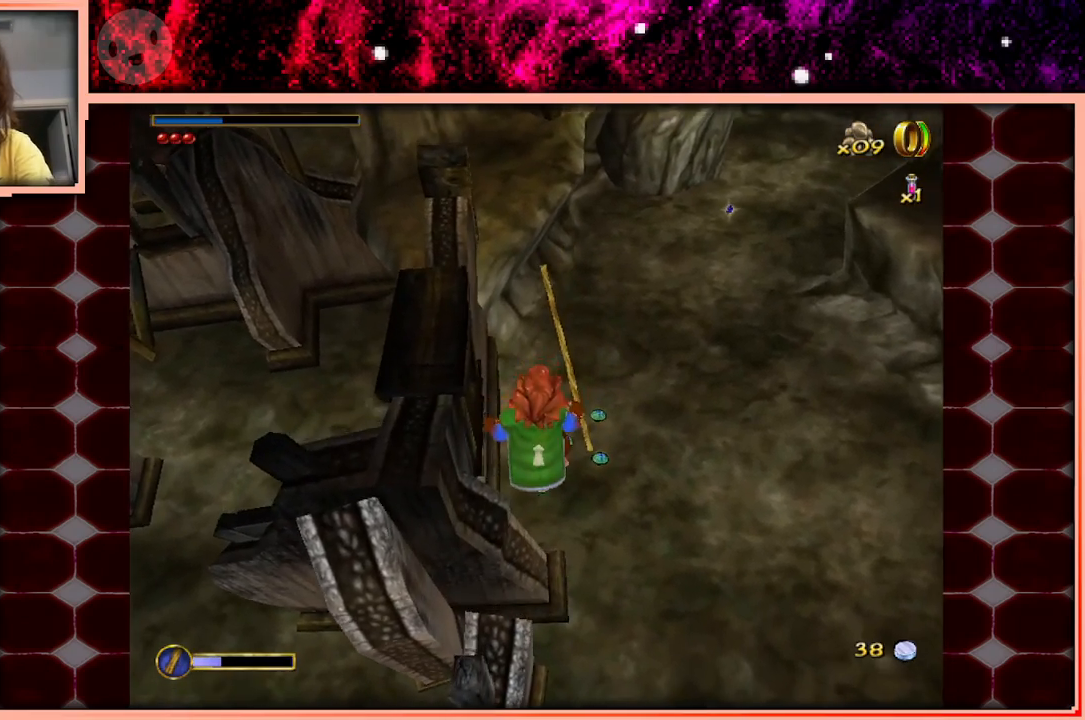
{"keys": [], "events": []}
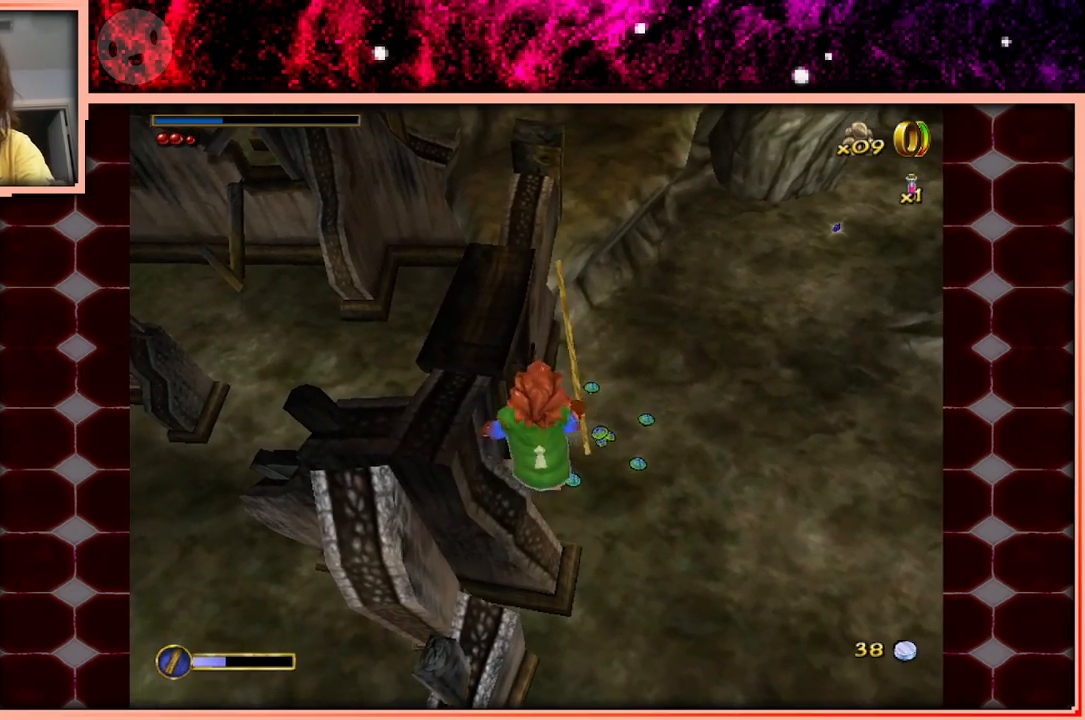
{"keys": [], "events": []}
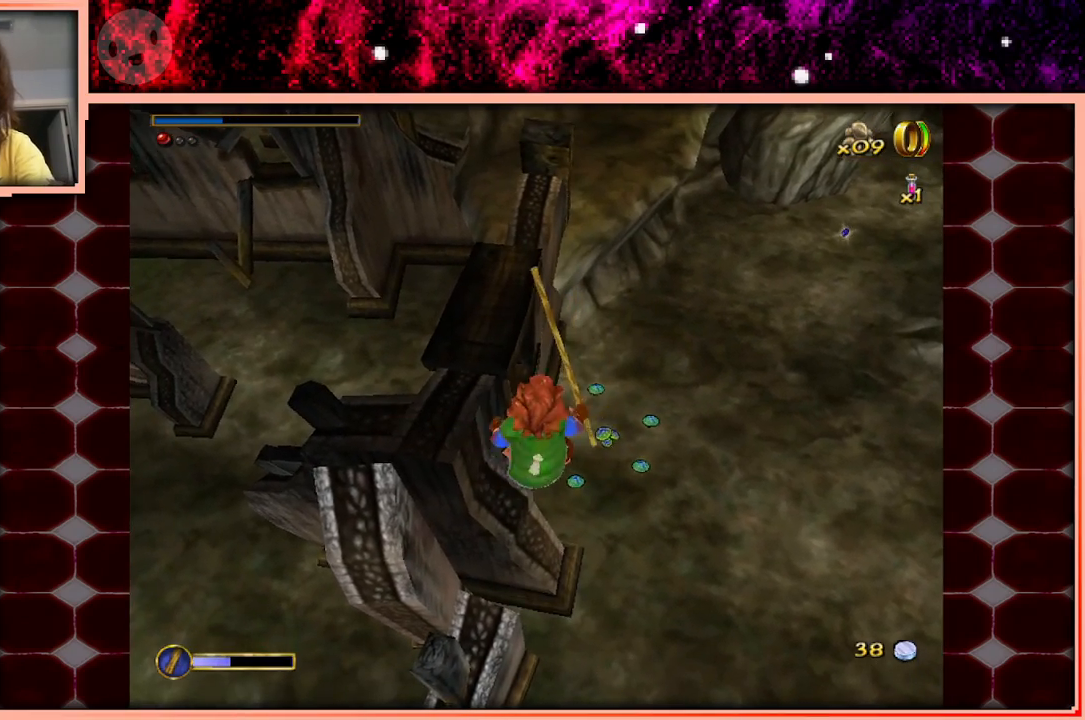
{"keys": ["space", "w"], "events": [[367, "w", "down"], [450, "space", "down"]]}
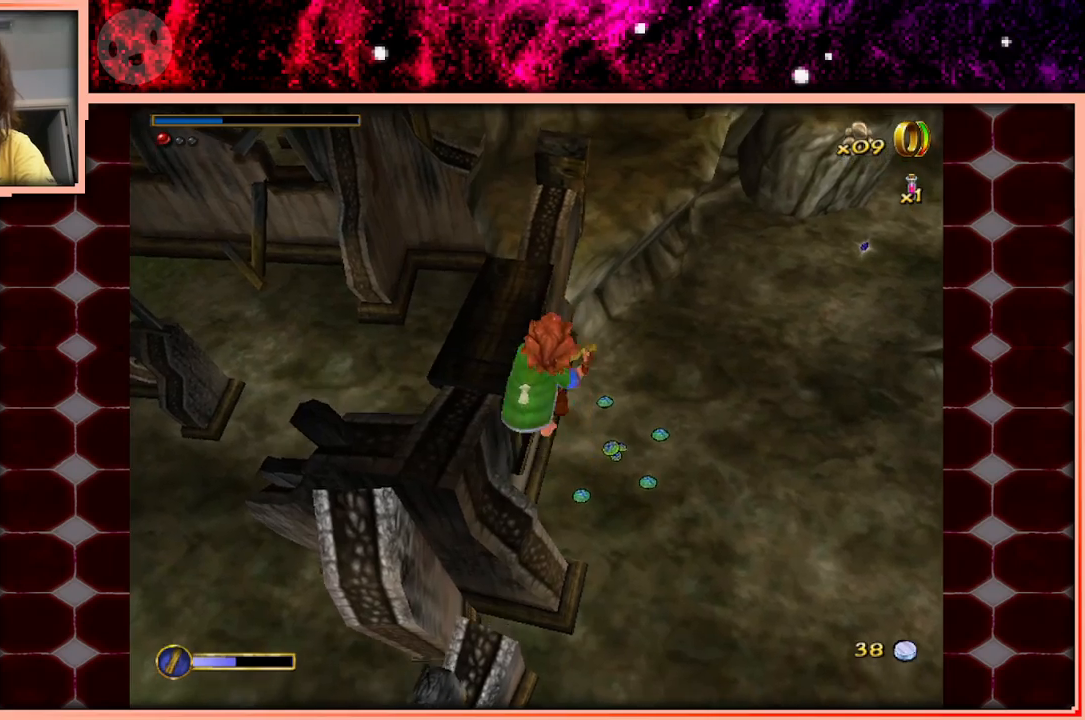
{"keys": ["d", "w"], "events": [[100, "space", "up"], [383, "d", "down"]]}
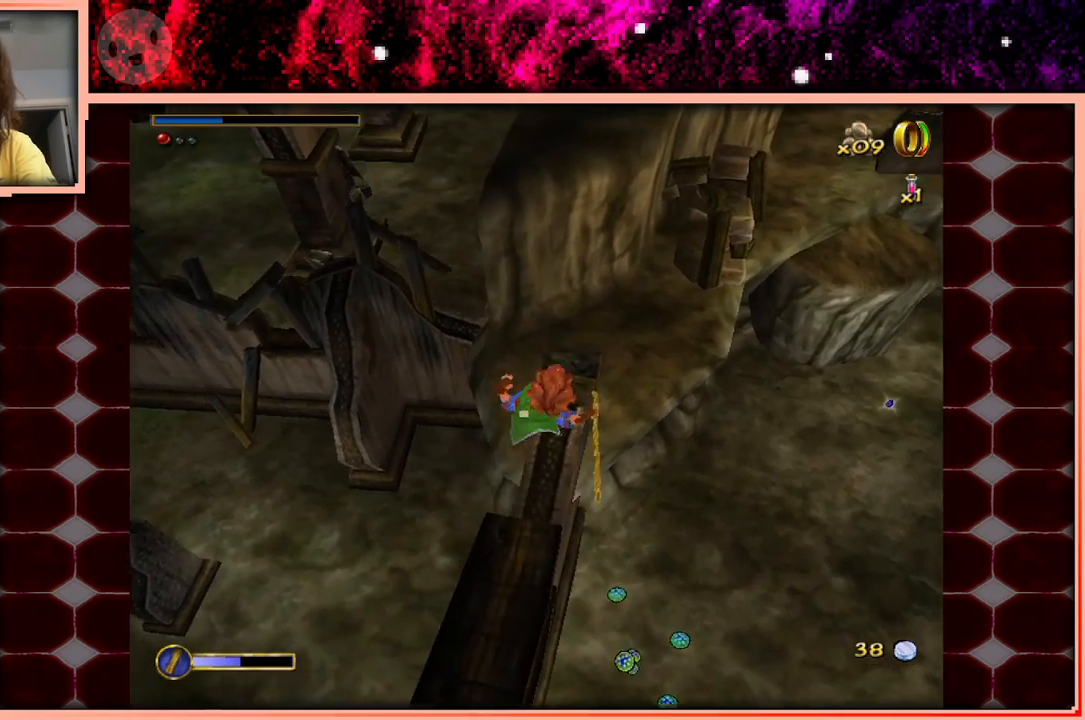
{"keys": ["space", "w"], "events": [[17, "d", "up"], [300, "space", "down"]]}
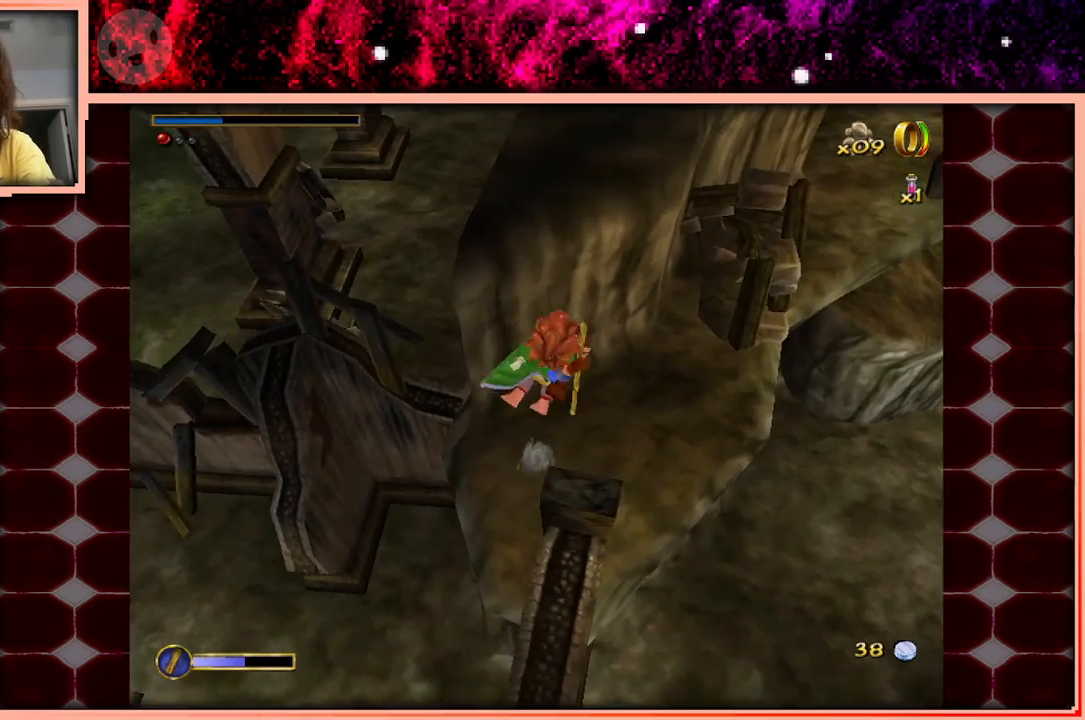
{"keys": ["w"], "events": [[183, "space", "up"]]}
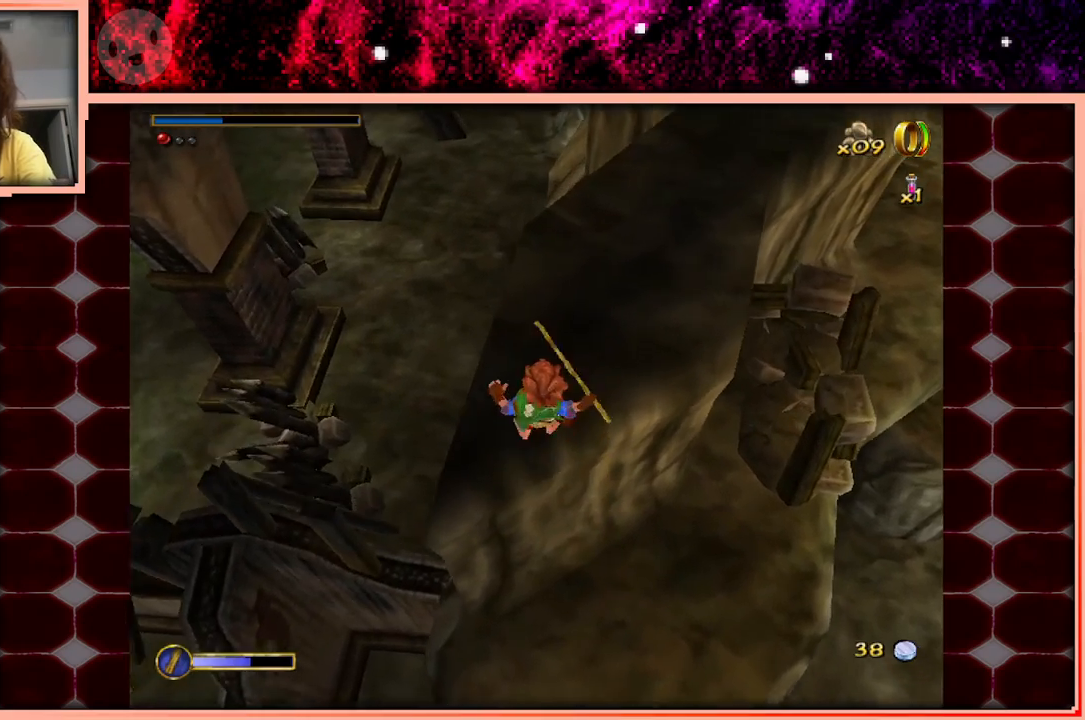
{"keys": ["d", "w"], "events": [[200, "space", "down"], [333, "space", "up"], [433, "d", "down"]]}
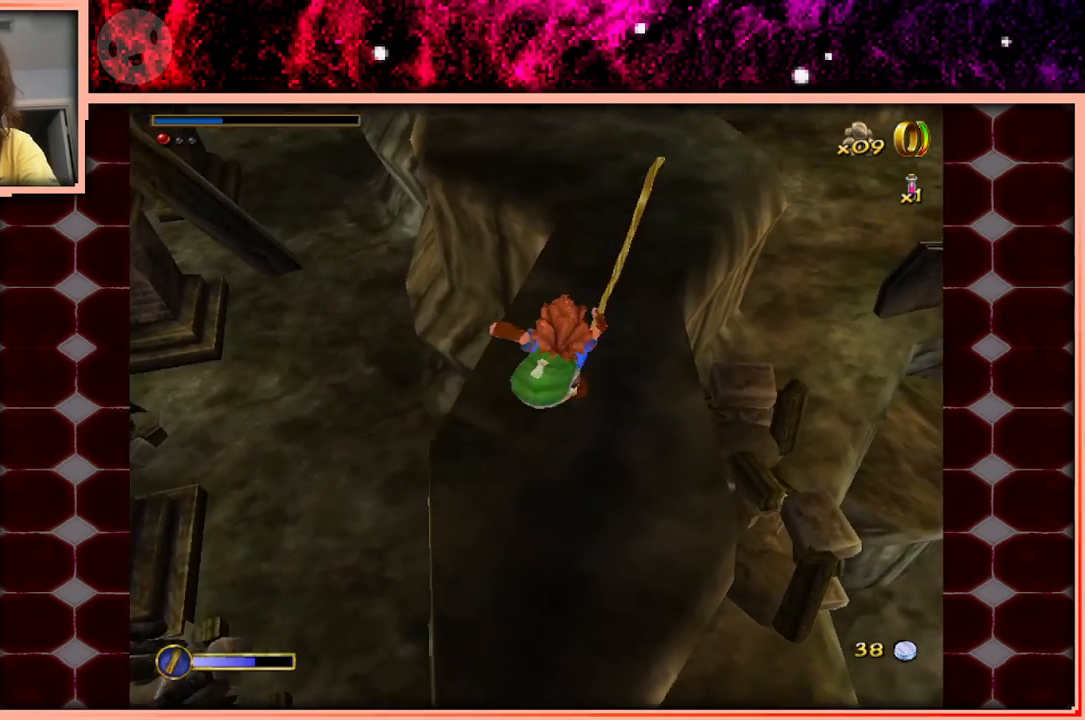
{"keys": ["w"], "events": [[17, "d", "up"], [300, "a", "down"], [450, "a", "up"]]}
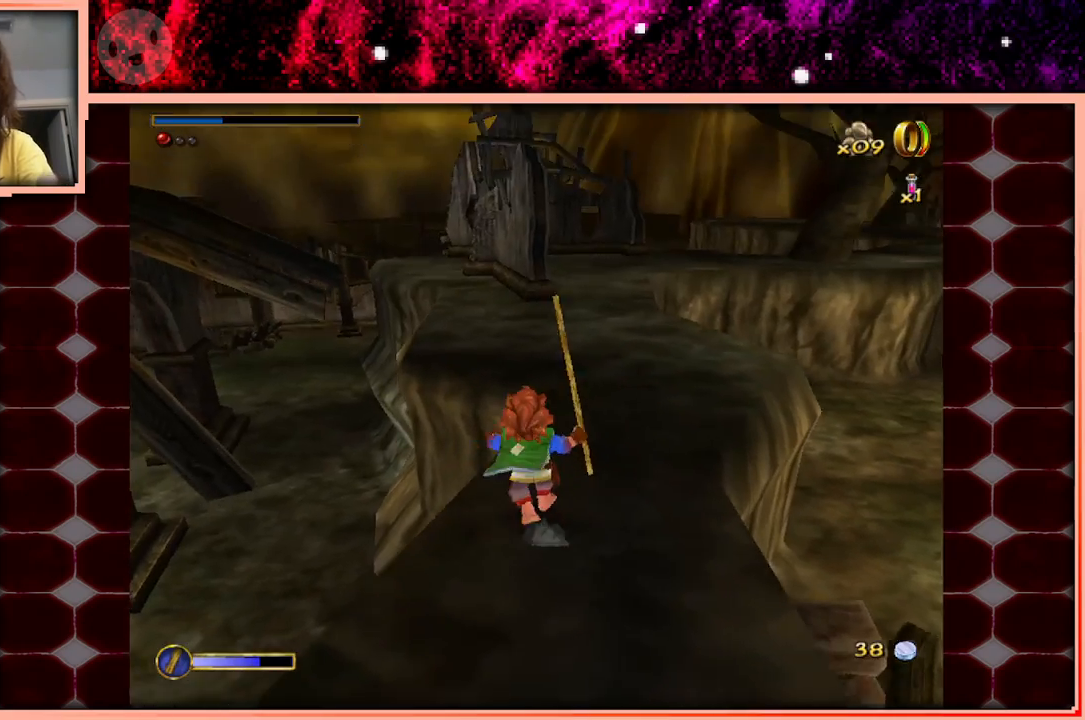
{"keys": ["w"], "events": [[267, "space", "down"], [417, "space", "up"]]}
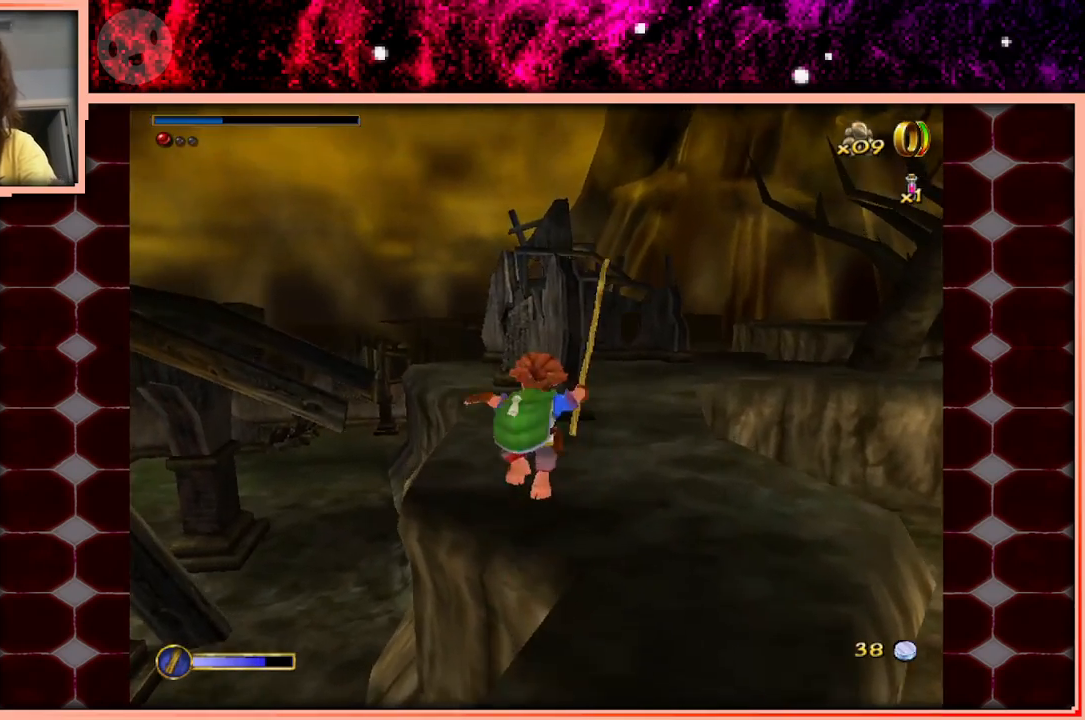
{"keys": ["w"], "events": [[233, "d", "down"], [467, "d", "up"]]}
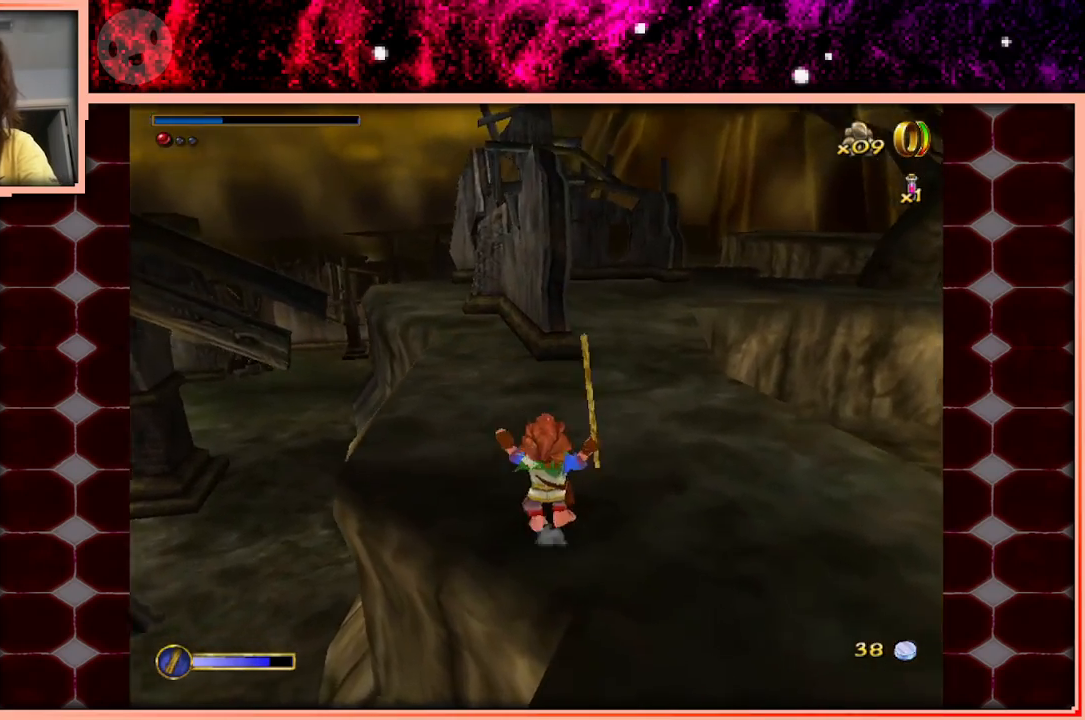
{"keys": ["d", "w"], "events": [[167, "space", "down"], [250, "space", "up"], [450, "d", "down"]]}
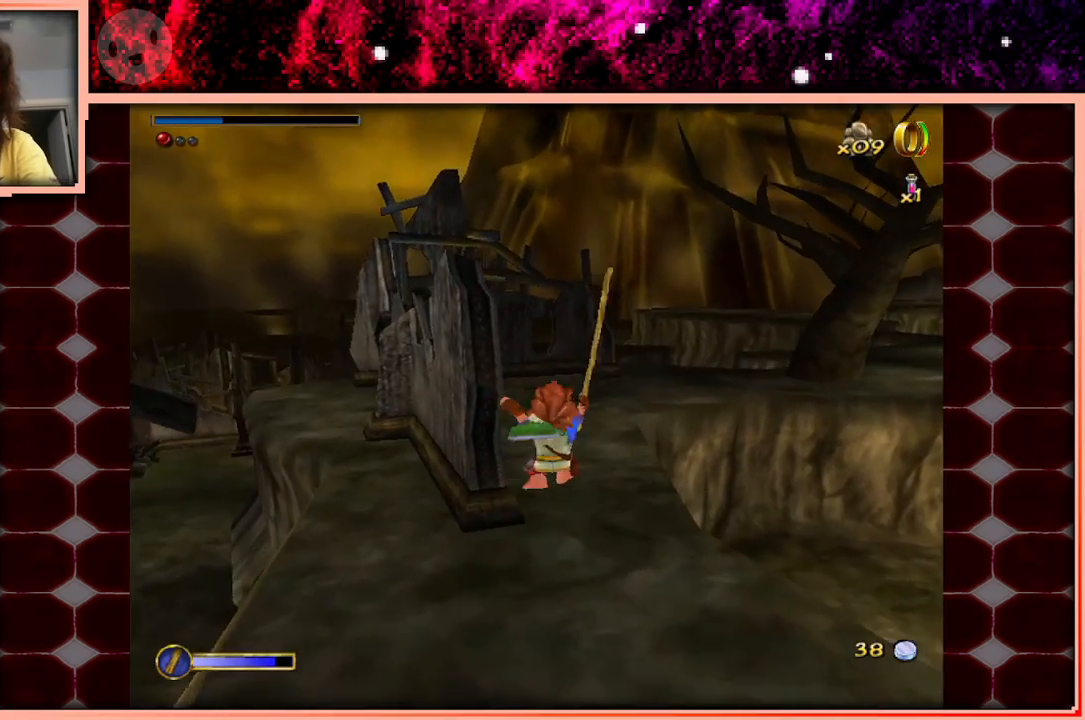
{"keys": ["space", "w"], "events": [[83, "d", "up"], [500, "space", "down"]]}
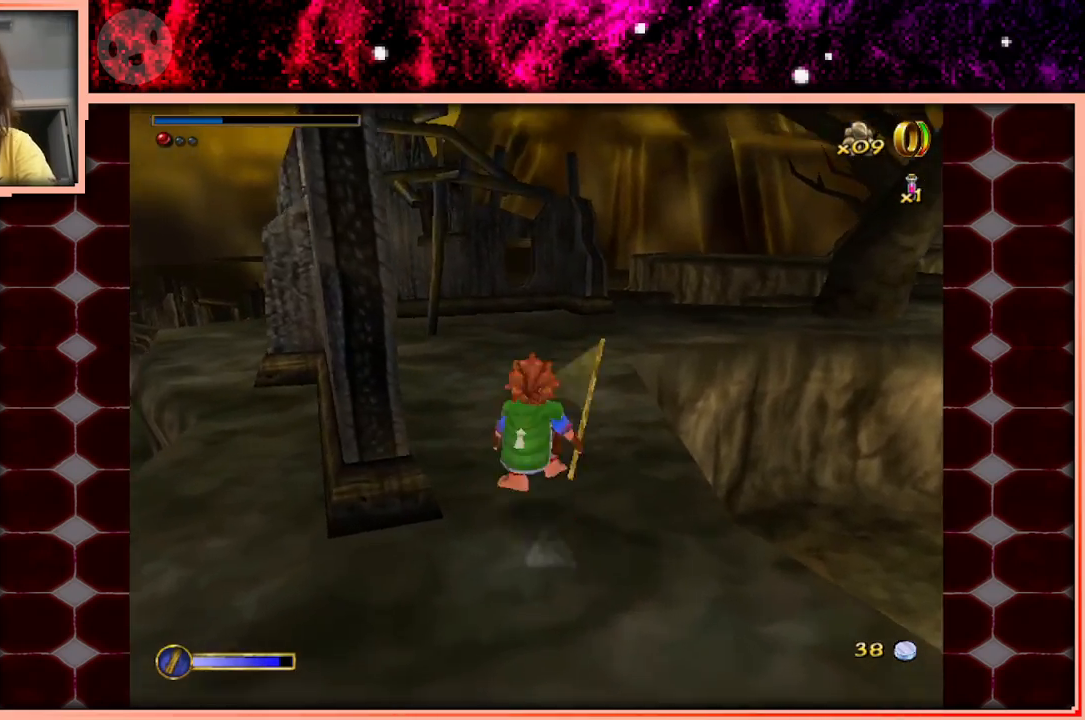
{"keys": ["w"], "events": [[100, "space", "up"], [233, "d", "down"], [383, "d", "up"]]}
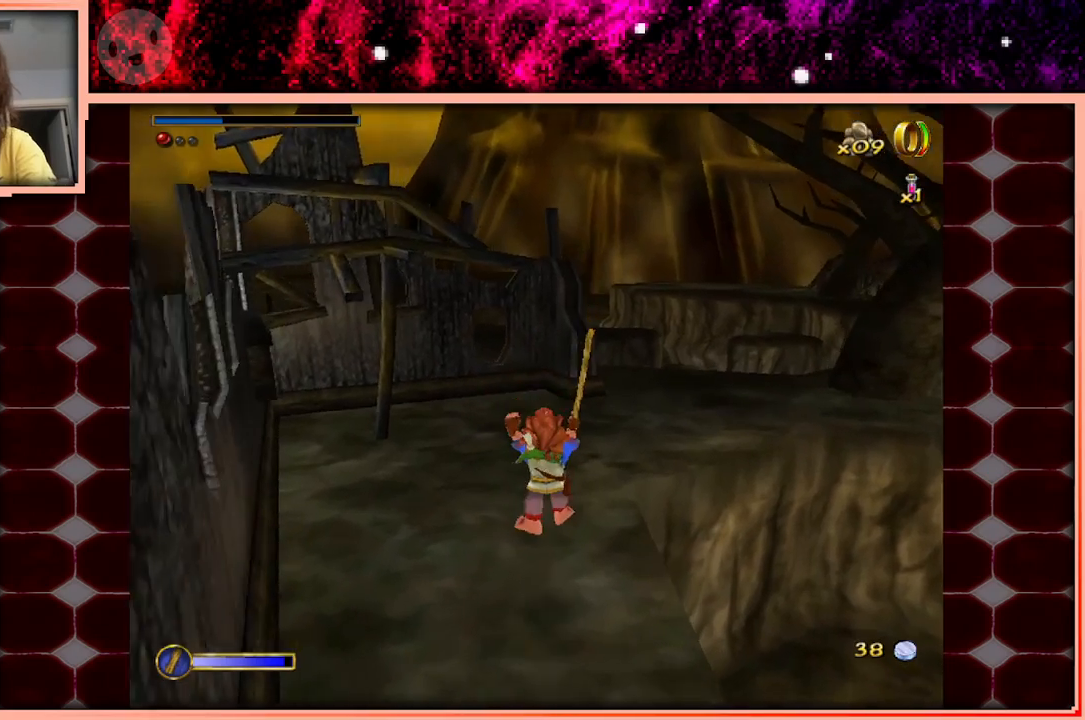
{"keys": ["w"], "events": [[300, "space", "down"], [400, "space", "up"]]}
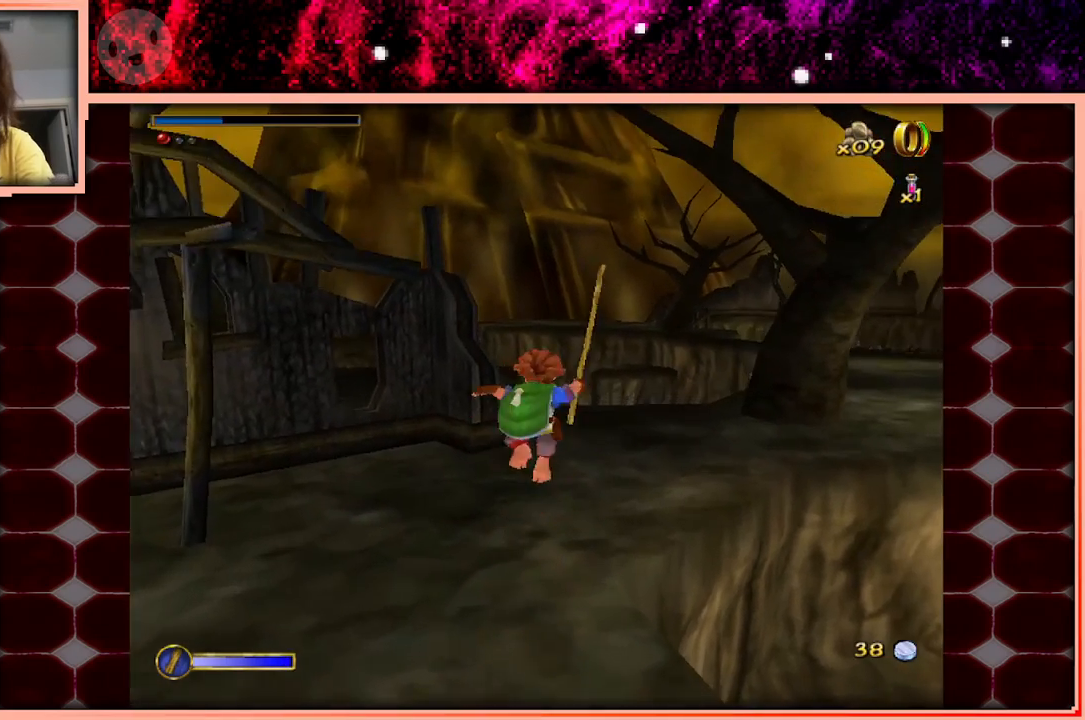
{"keys": ["w"], "events": [[133, "d", "down"], [217, "d", "up"]]}
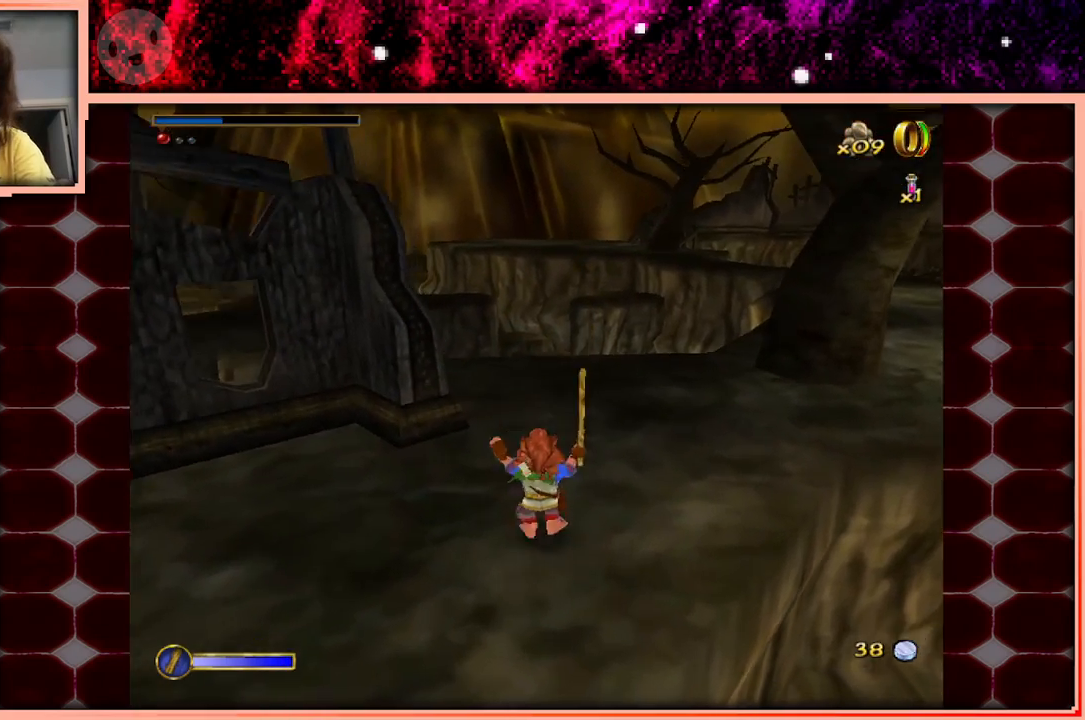
{"keys": ["d", "w"], "events": [[100, "space", "down"], [200, "space", "up"], [433, "d", "down"]]}
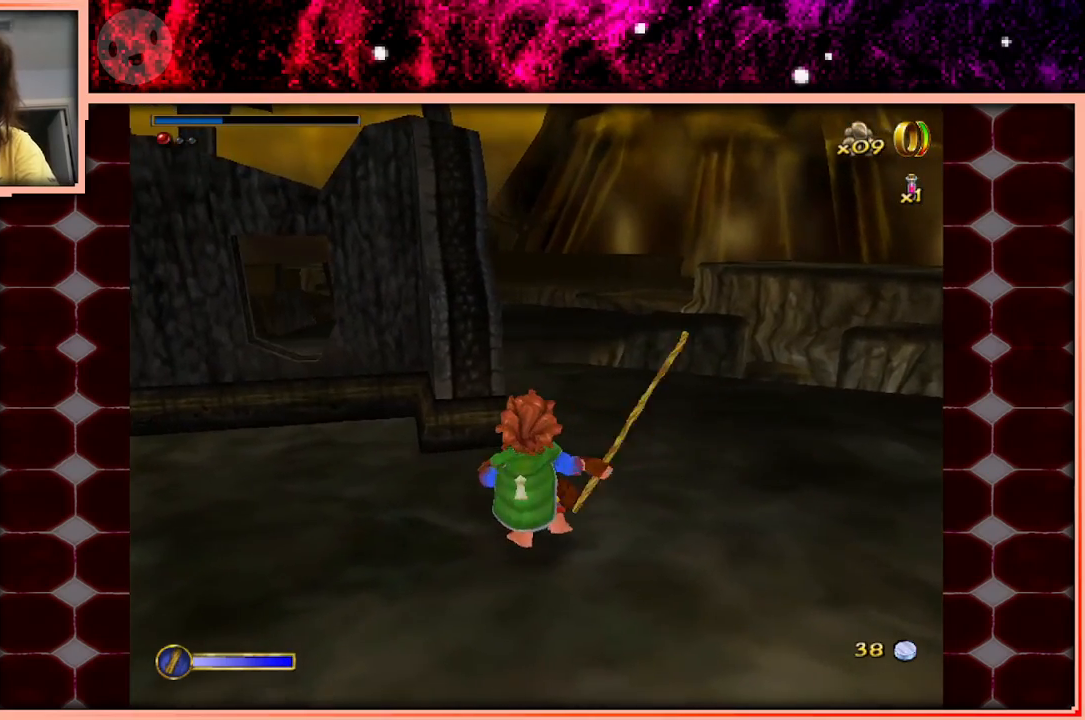
{"keys": ["space", "w"], "events": [[167, "d", "up"], [450, "space", "down"]]}
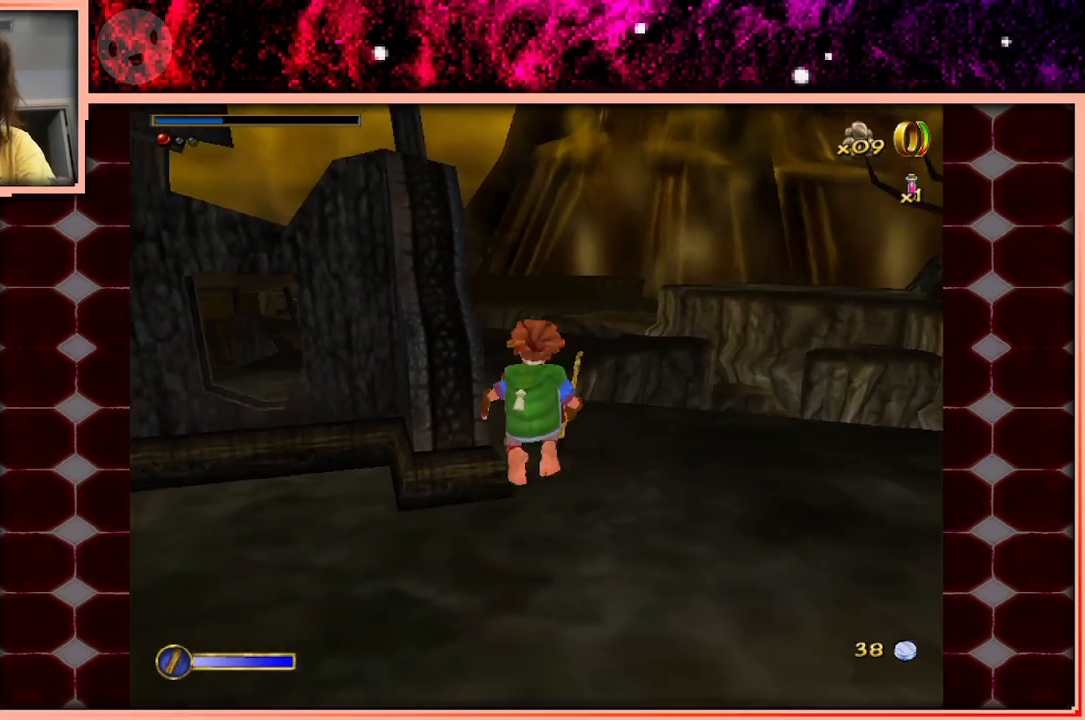
{"keys": ["w"], "events": [[33, "d", "down"], [33, "space", "up"], [183, "d", "up"], [267, "a", "down"], [317, "a", "up"]]}